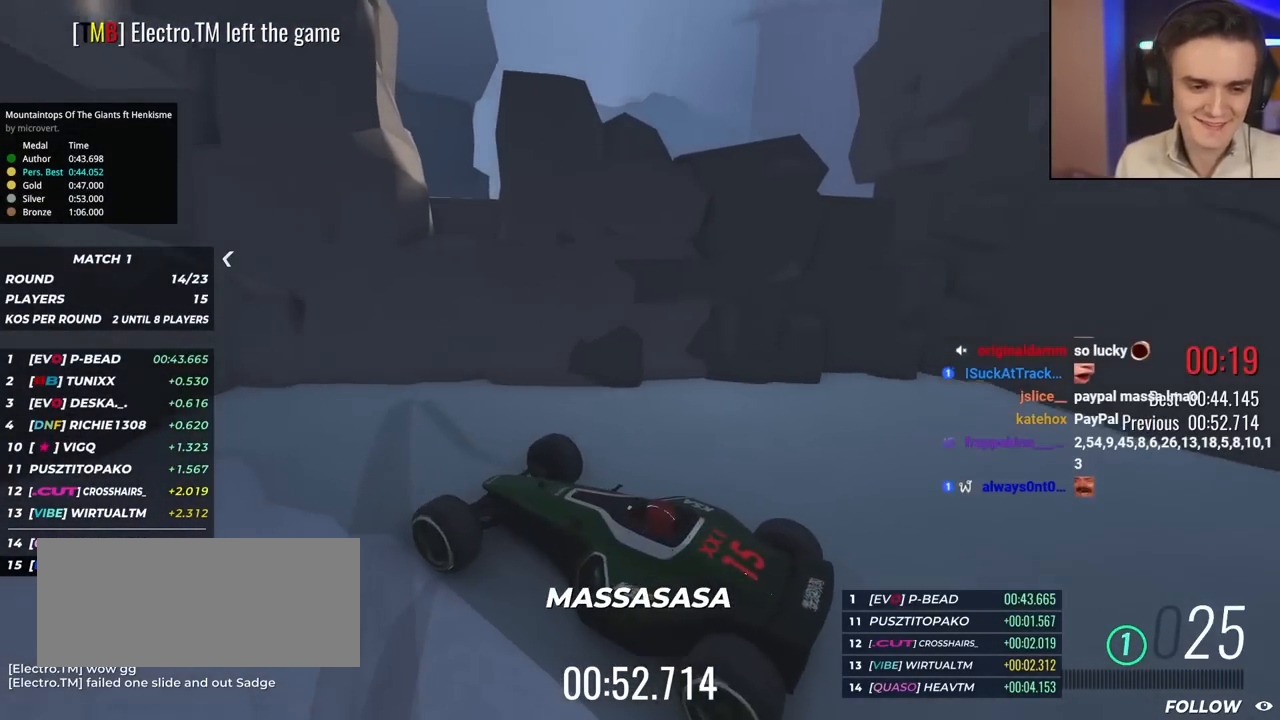
Gameplay with keyboard; each line is a JSON object with the keys held at the frame after it. "events" lists presses ("down") and releases ("up") of "brake", "down", "left", "right" and "up" between this image and that frame as [ms after this image, input, new state], when the widget could be followed in between. No other keys are recorded. Mouse input is not recorded. Key names are as the overlay labels them; some are game actions (e.g. jump) rather than physical keys.
{"keys": ["up"], "events": [[150, "up", "down"]]}
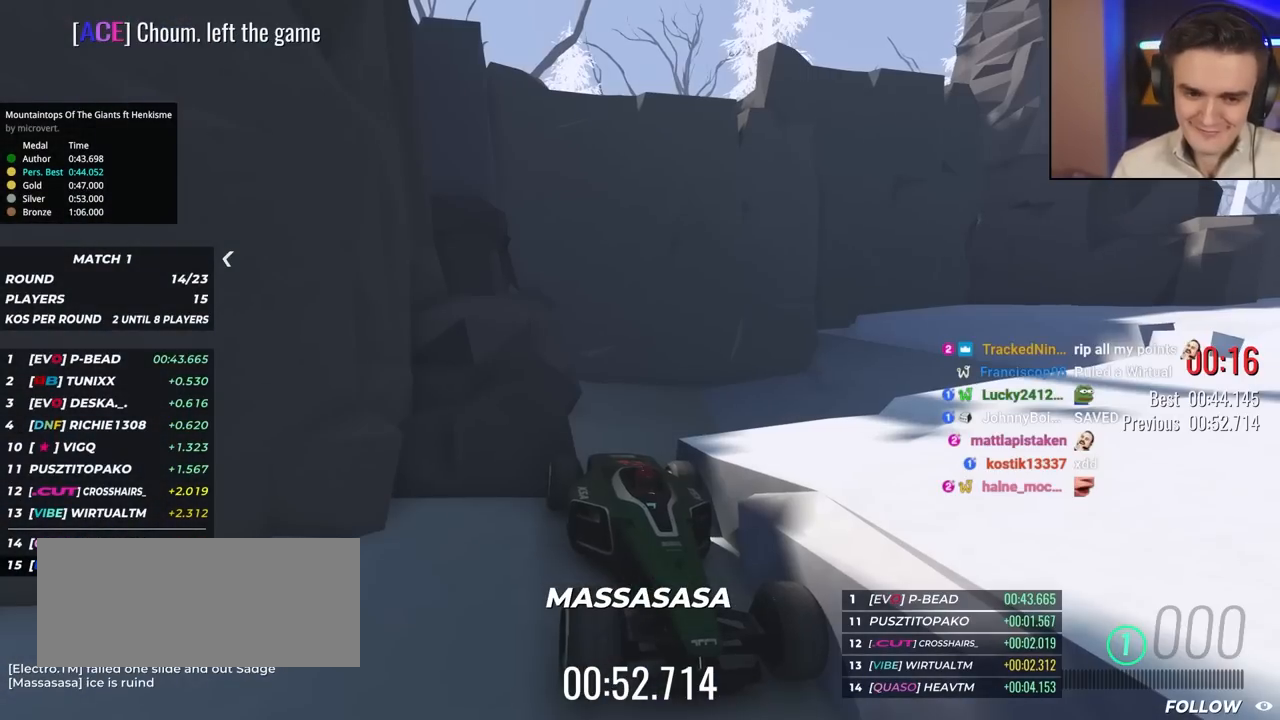
{"keys": ["up"], "events": []}
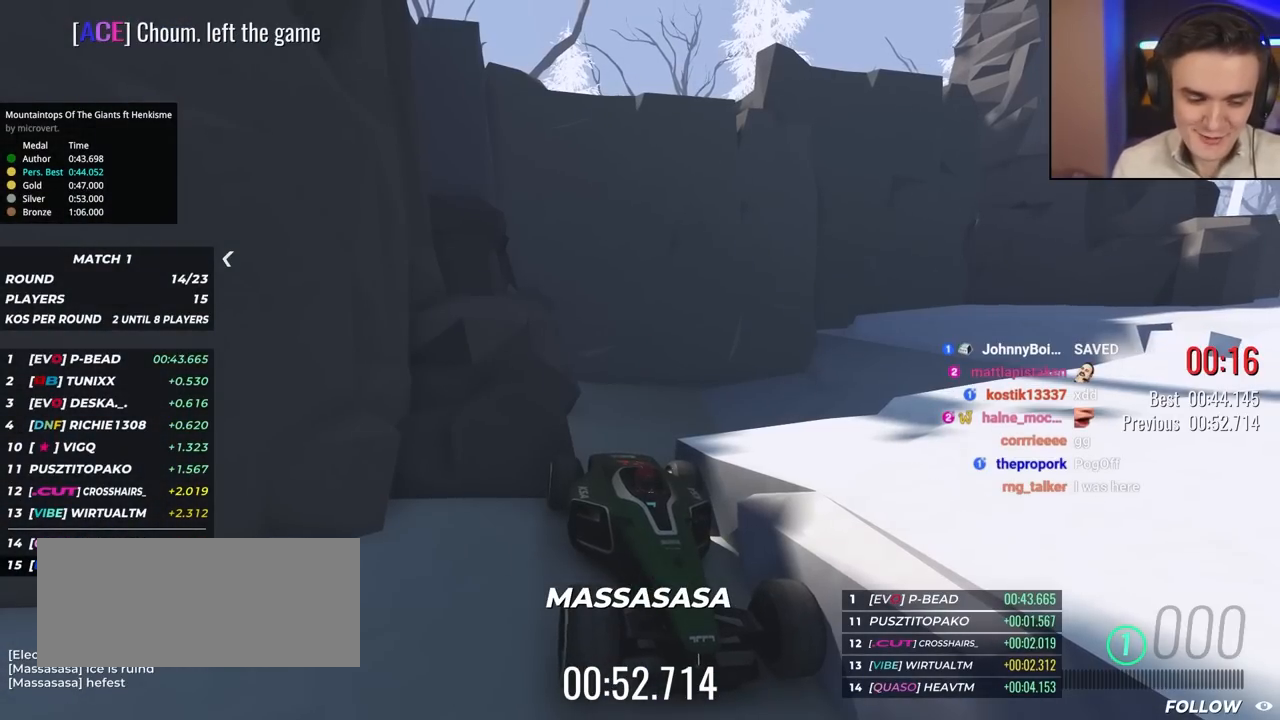
{"keys": ["up"], "events": []}
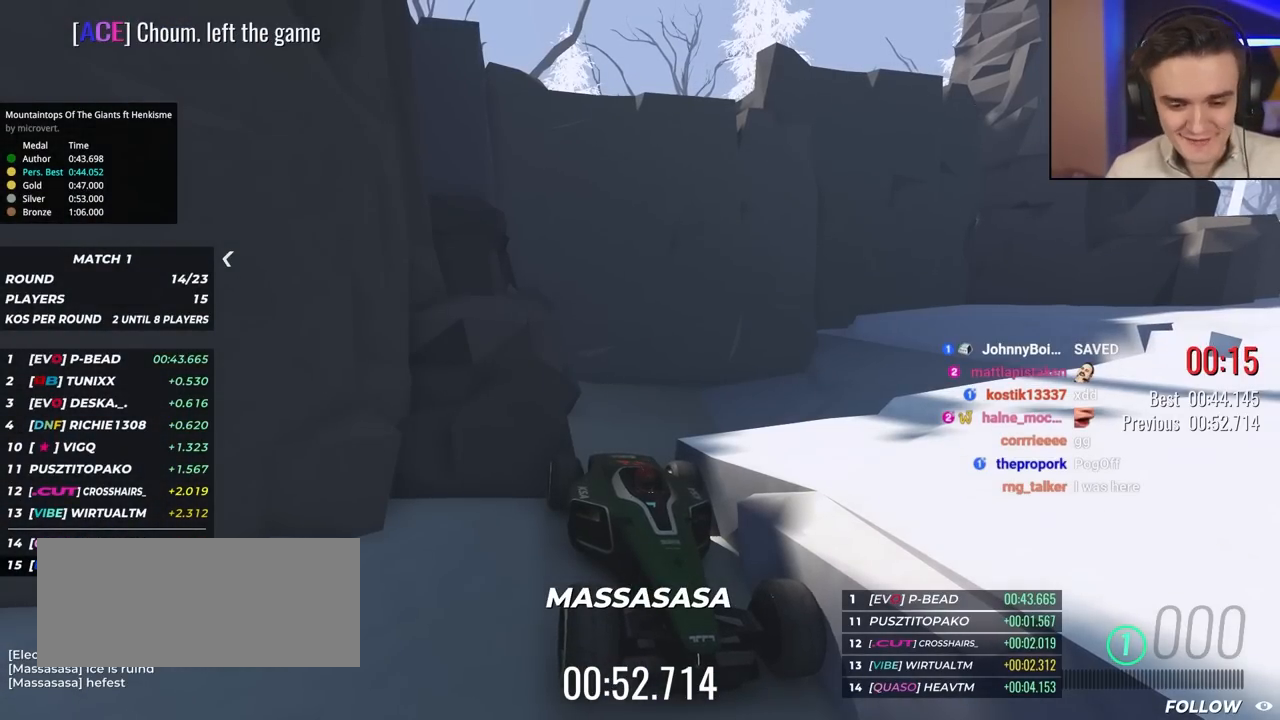
{"keys": ["up"], "events": []}
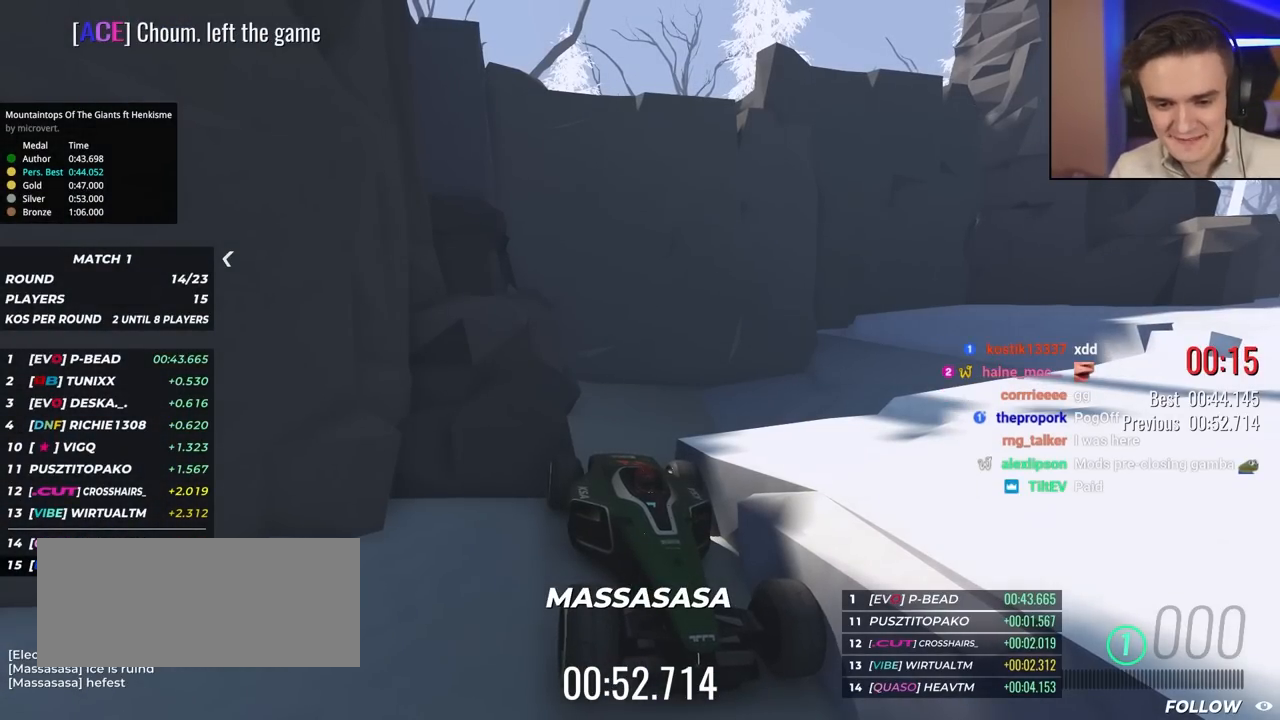
{"keys": ["up"], "events": []}
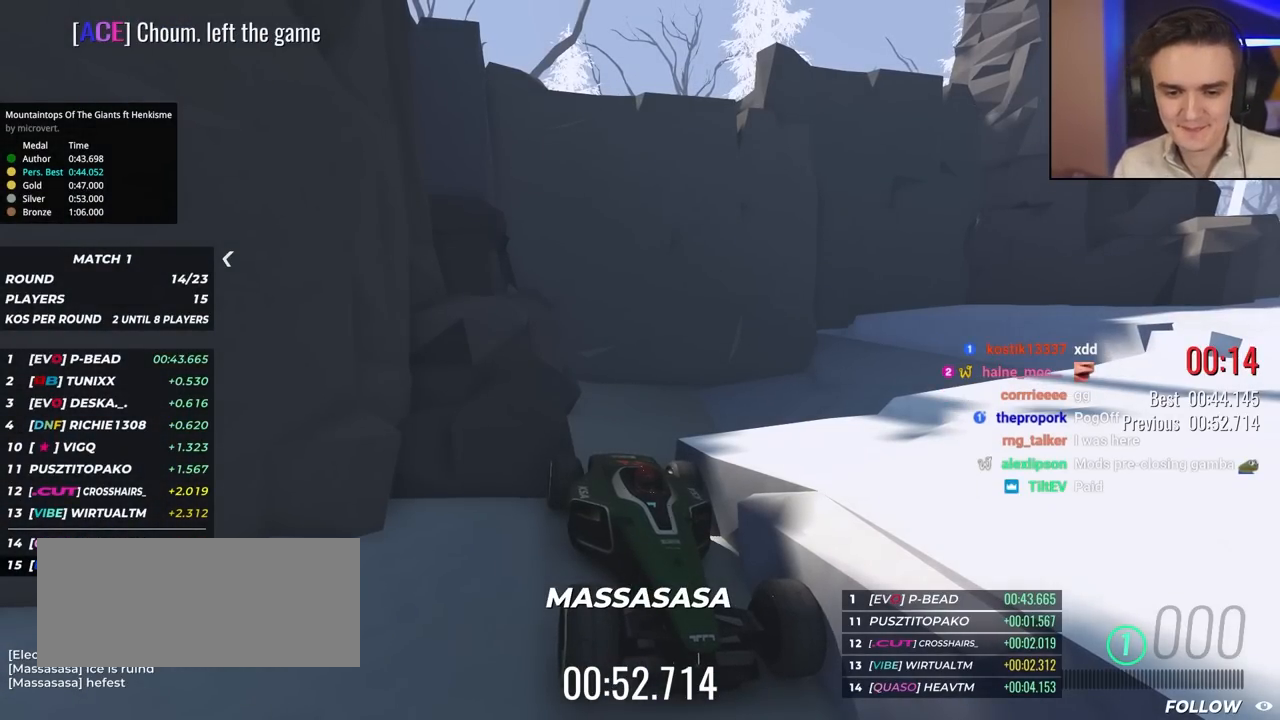
{"keys": ["up"], "events": []}
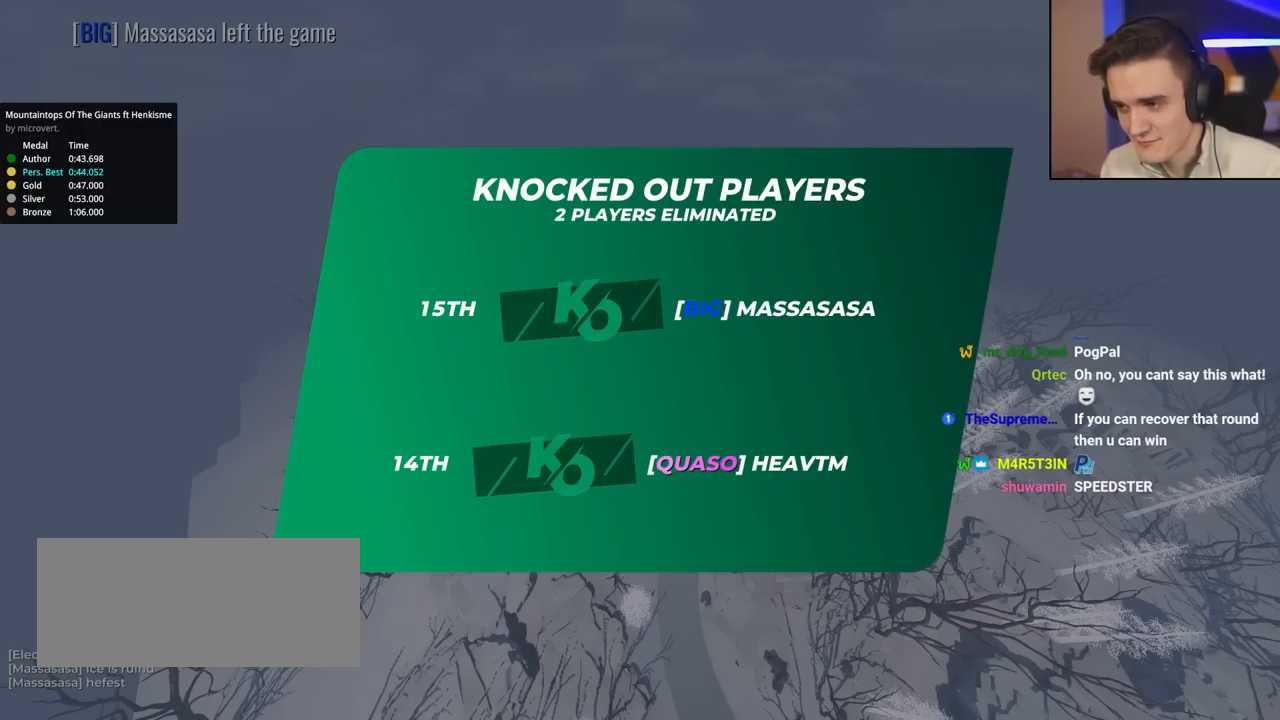
{"keys": ["up"], "events": []}
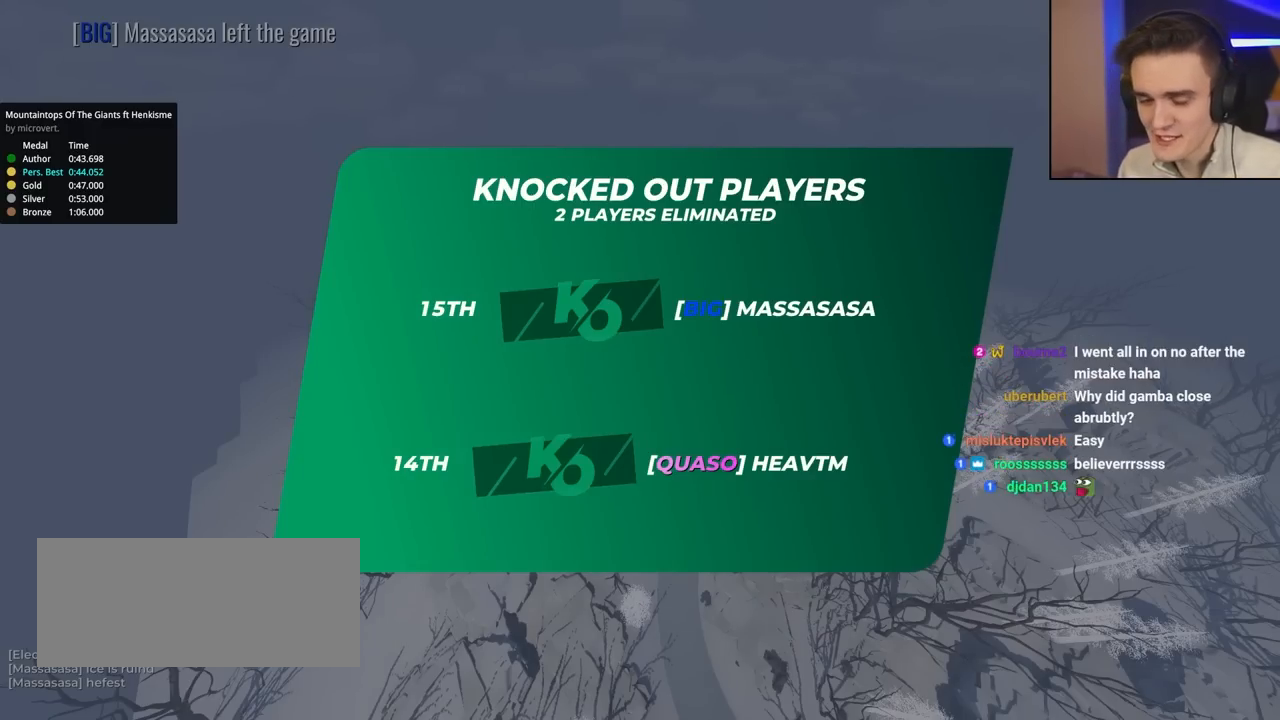
{"keys": ["up"], "events": []}
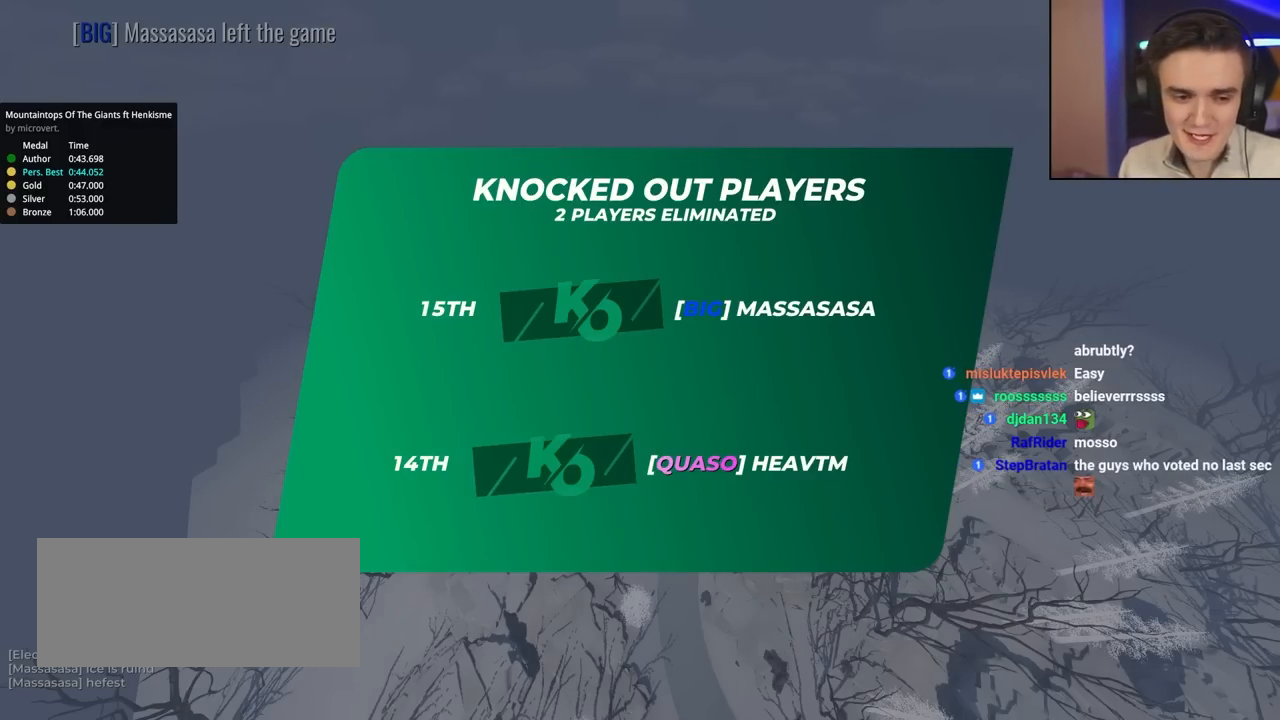
{"keys": ["up"], "events": []}
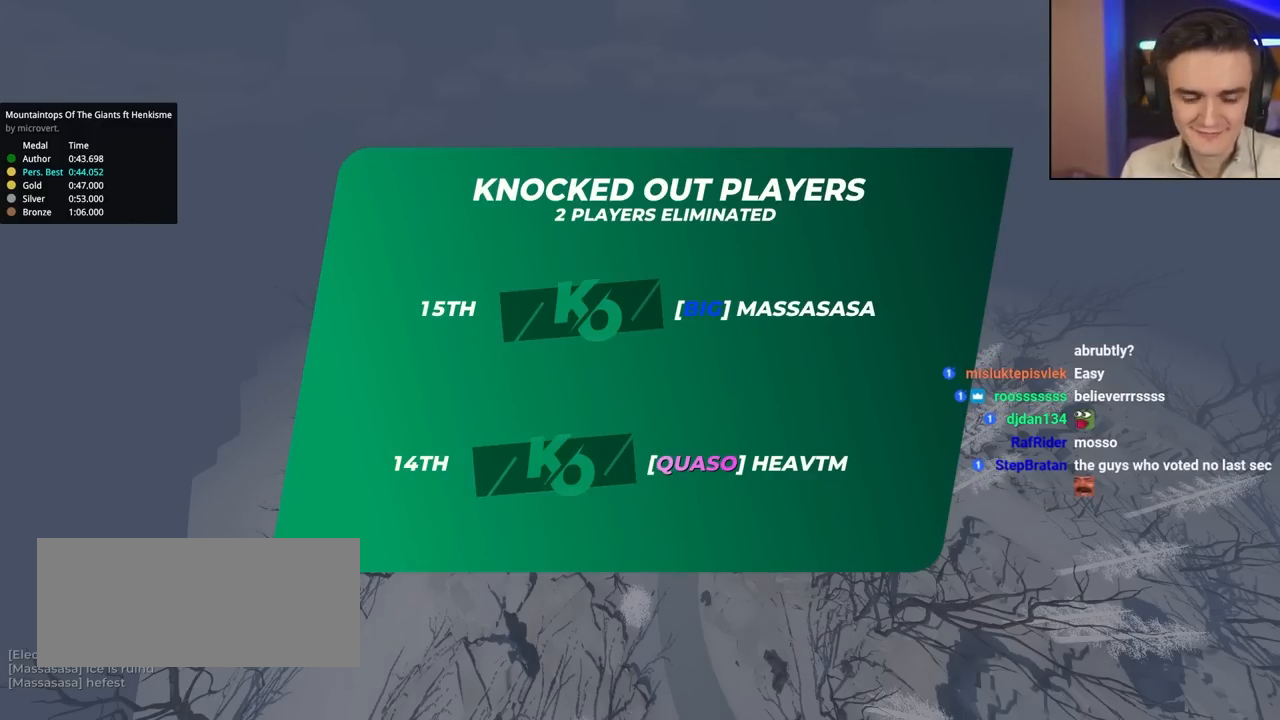
{"keys": ["up"], "events": []}
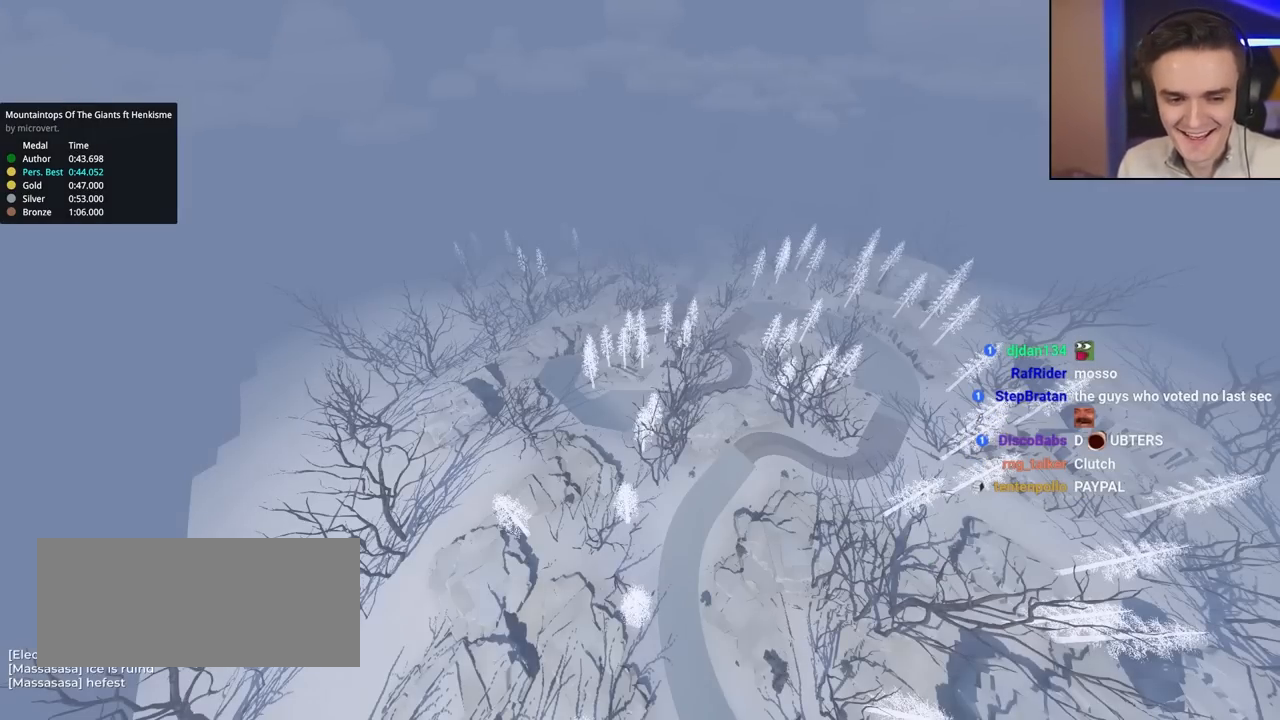
{"keys": ["up"], "events": []}
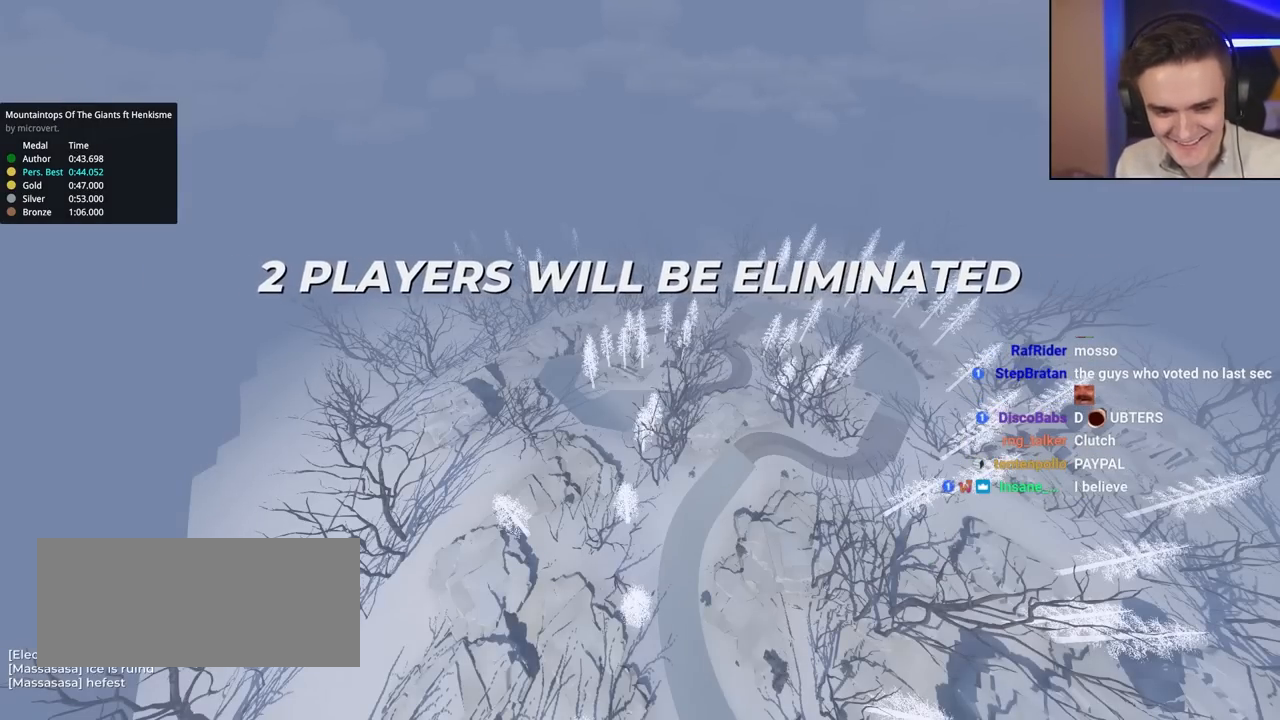
{"keys": ["up"], "events": []}
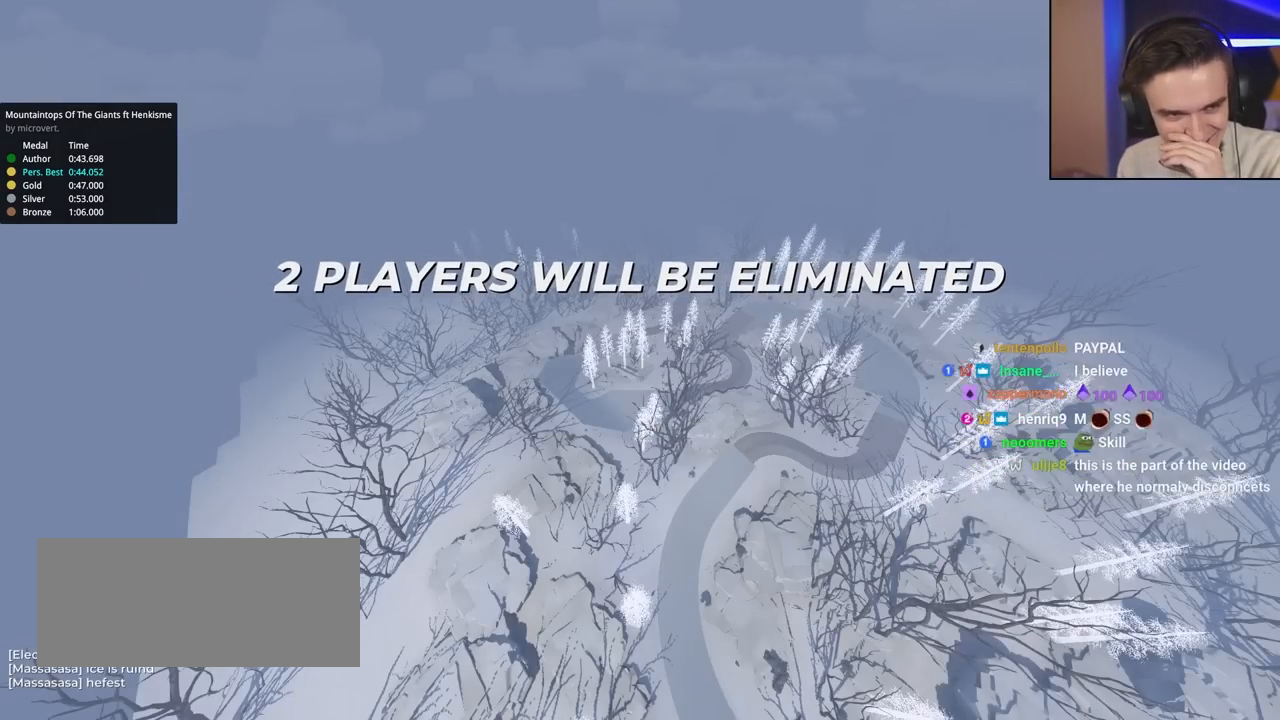
{"keys": ["up"], "events": []}
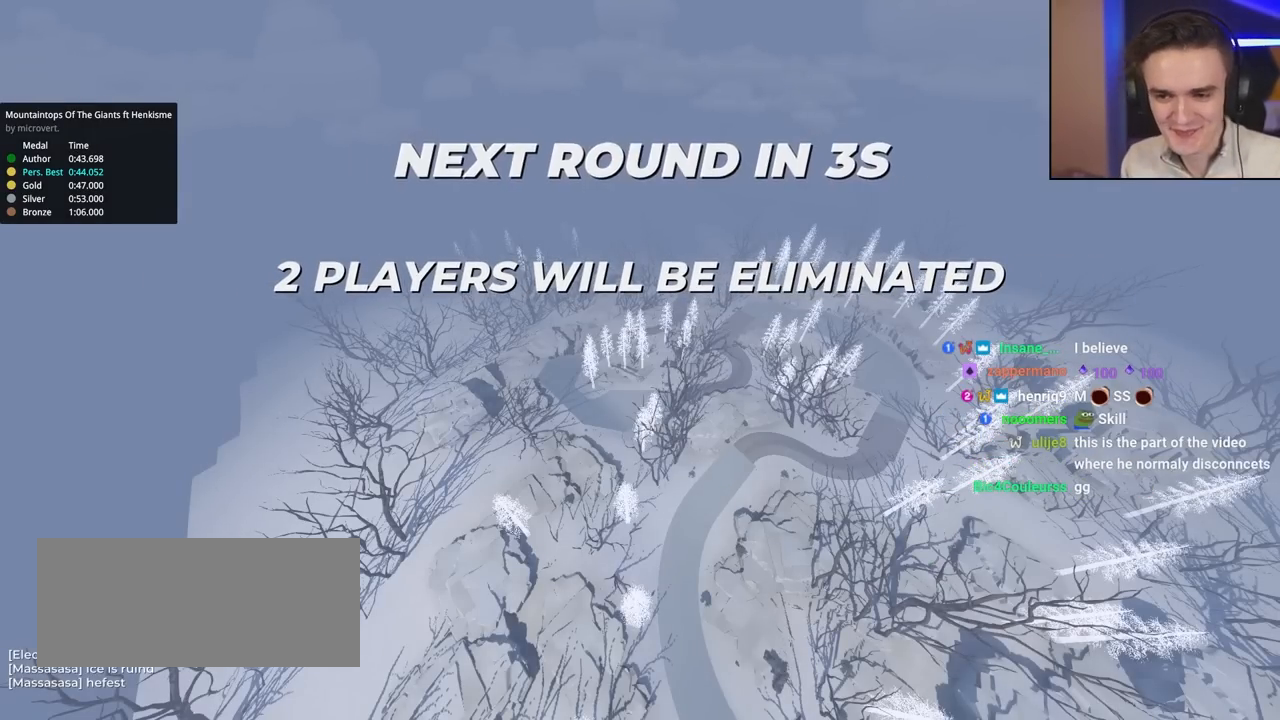
{"keys": ["up"], "events": []}
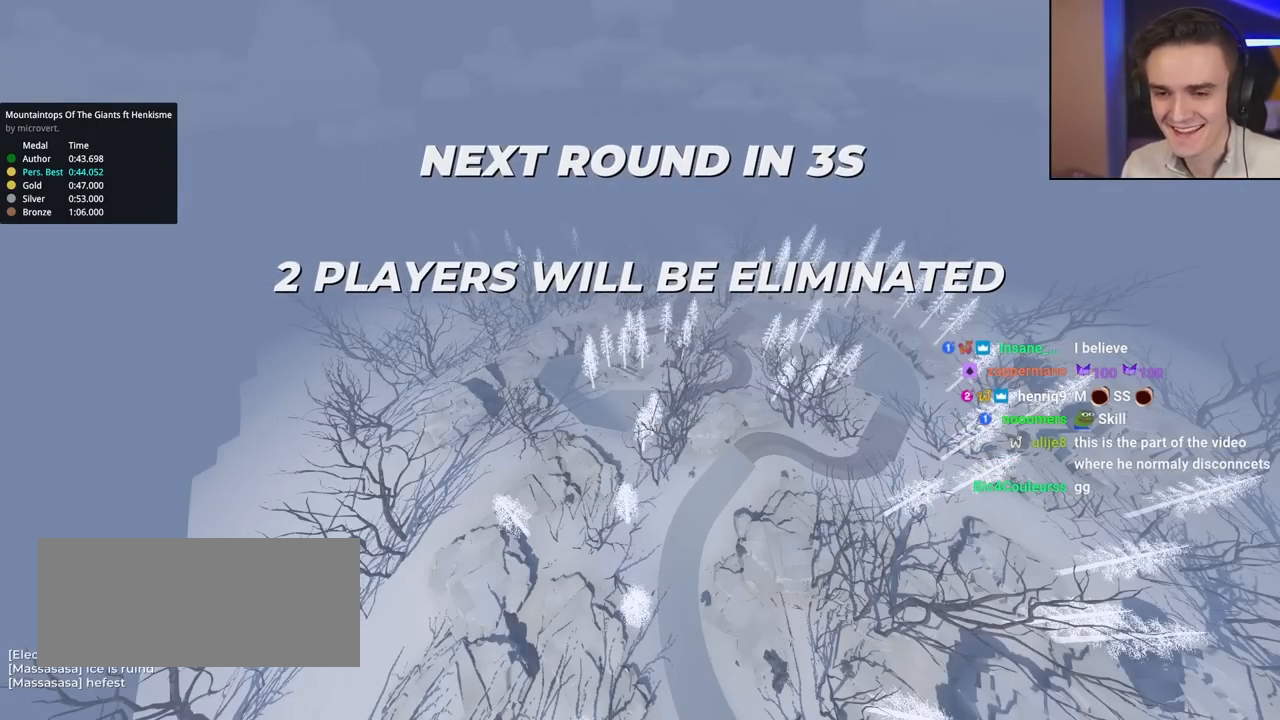
{"keys": ["up"], "events": []}
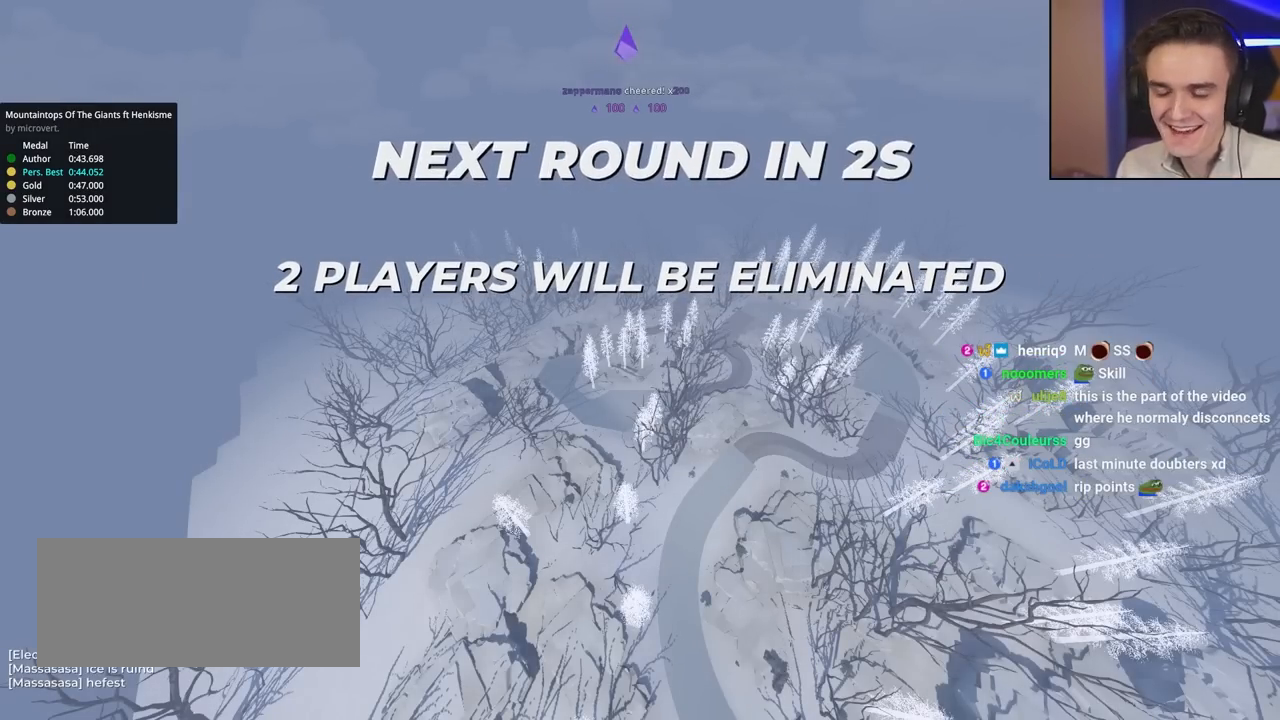
{"keys": ["up"], "events": []}
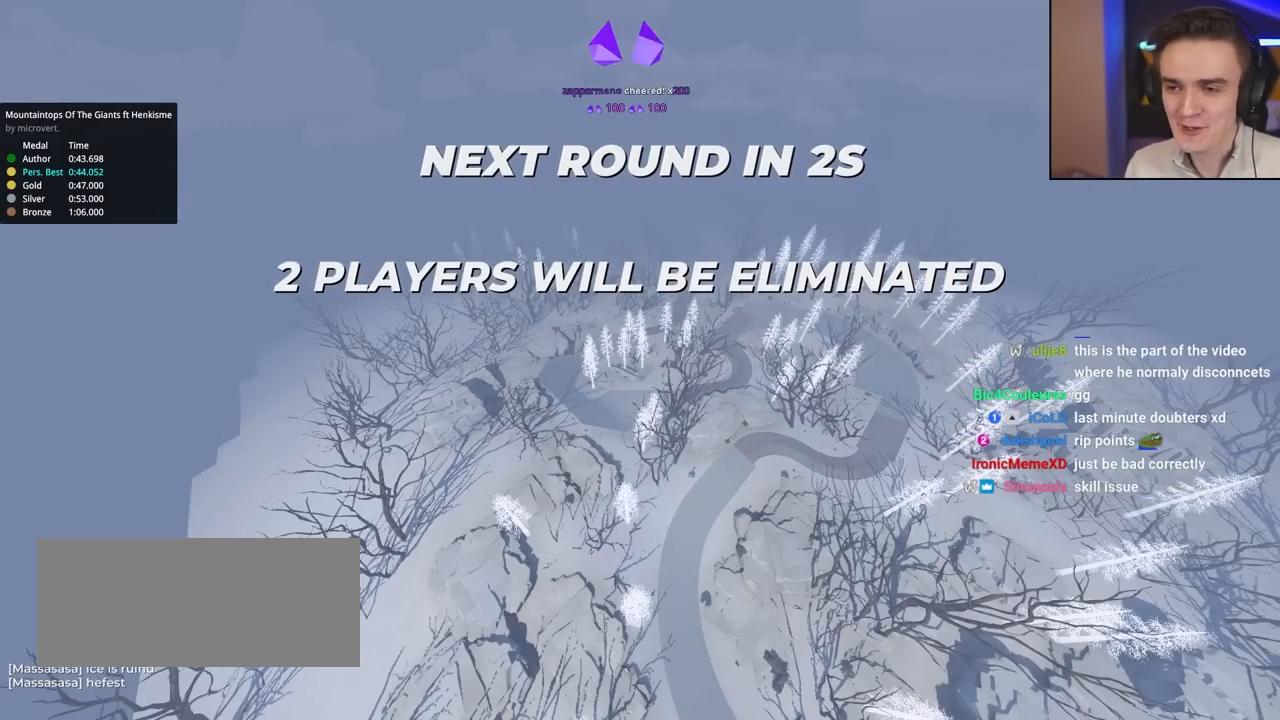
{"keys": ["up"], "events": []}
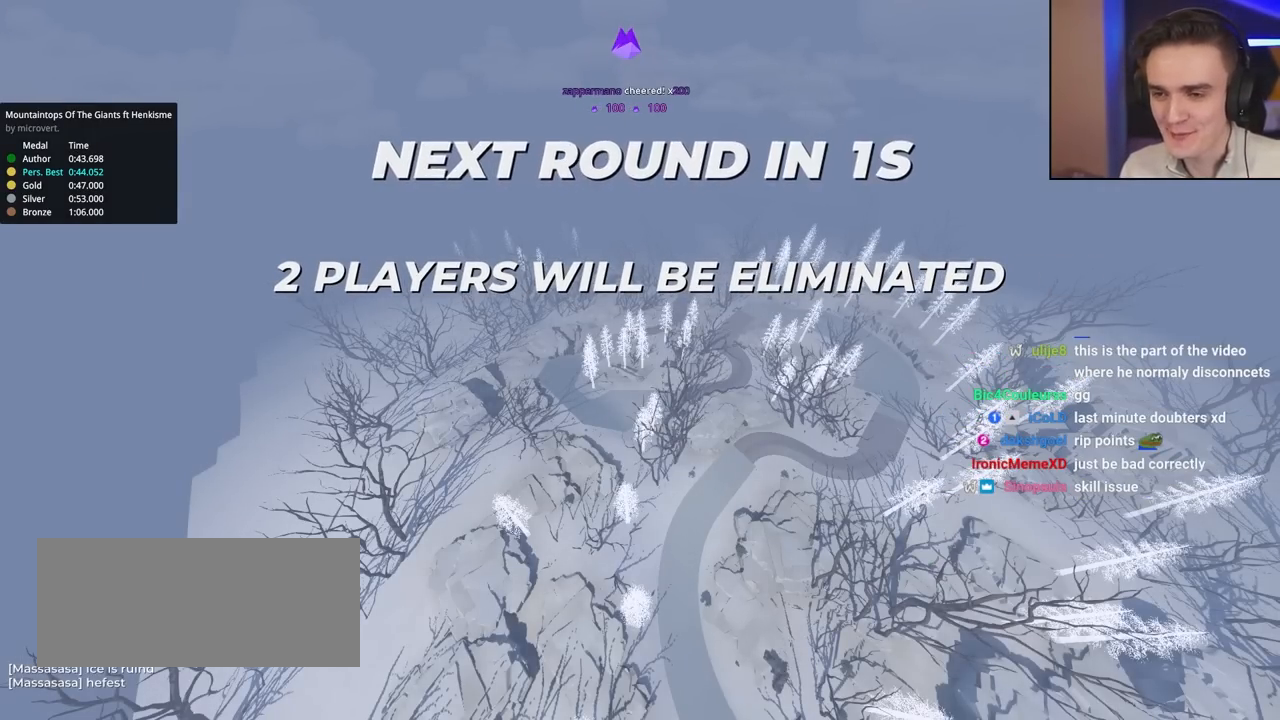
{"keys": ["up"], "events": []}
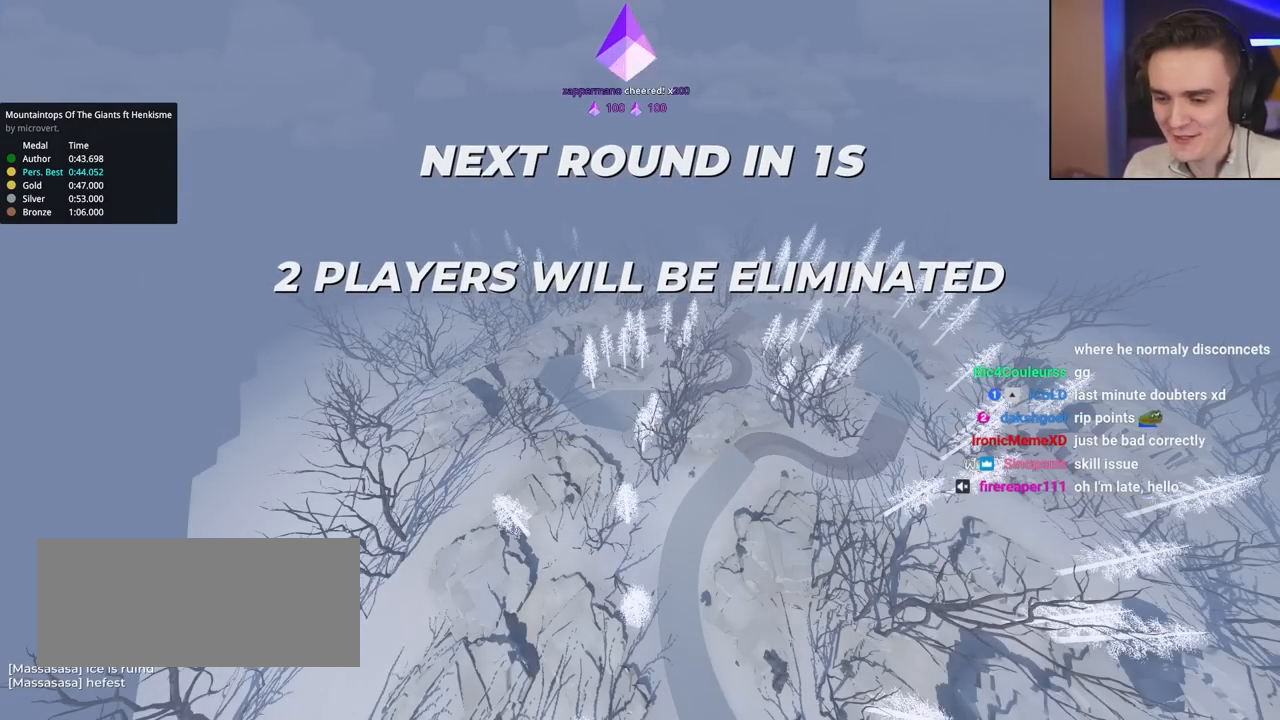
{"keys": ["up"], "events": []}
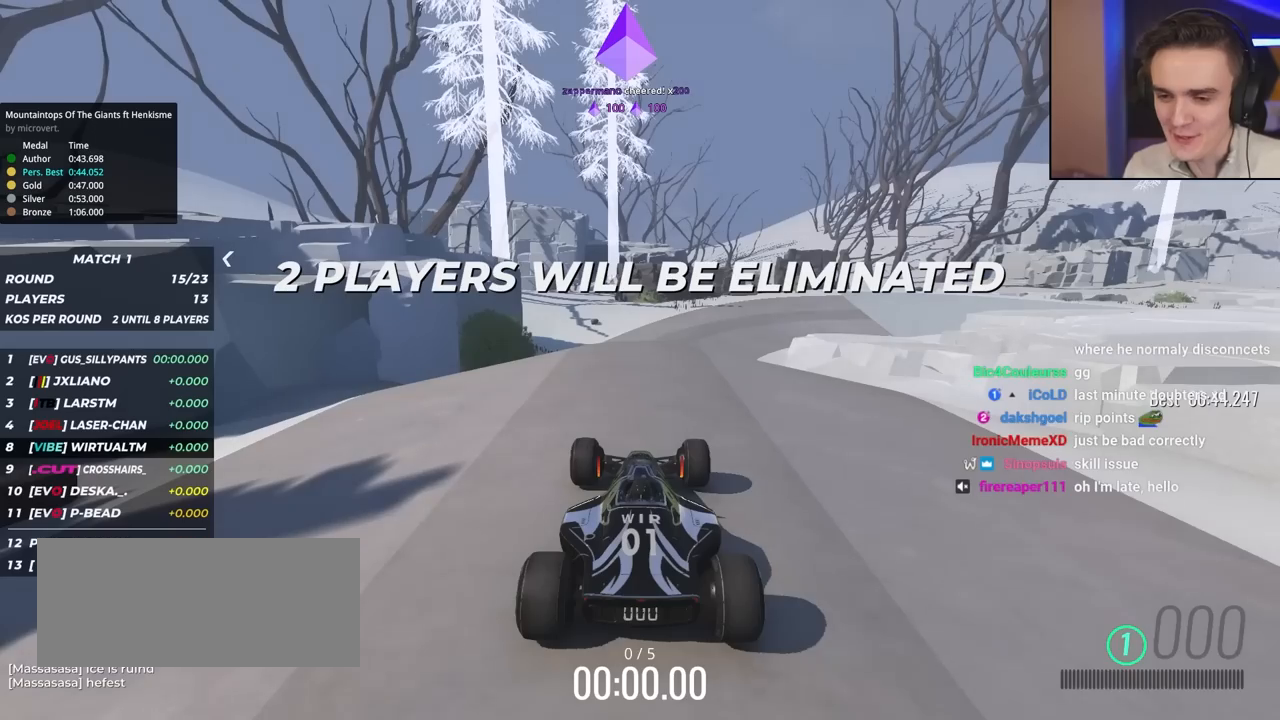
{"keys": ["up"], "events": []}
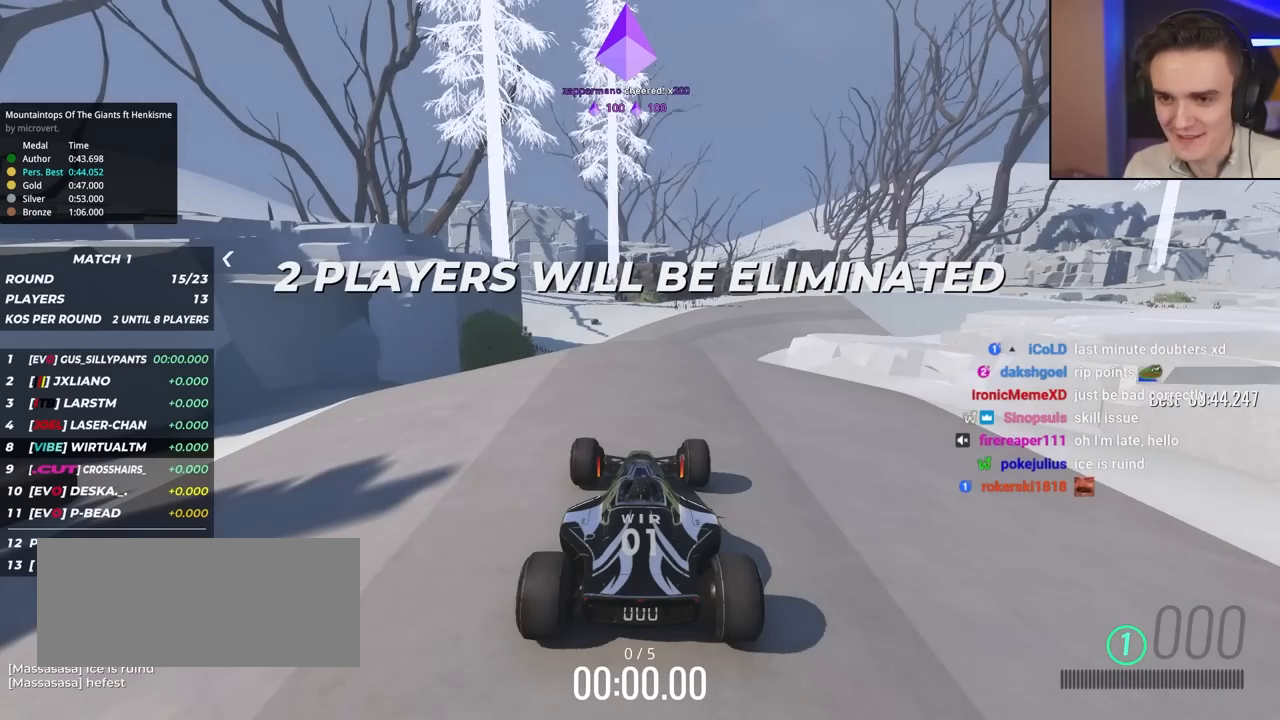
{"keys": ["up"], "events": []}
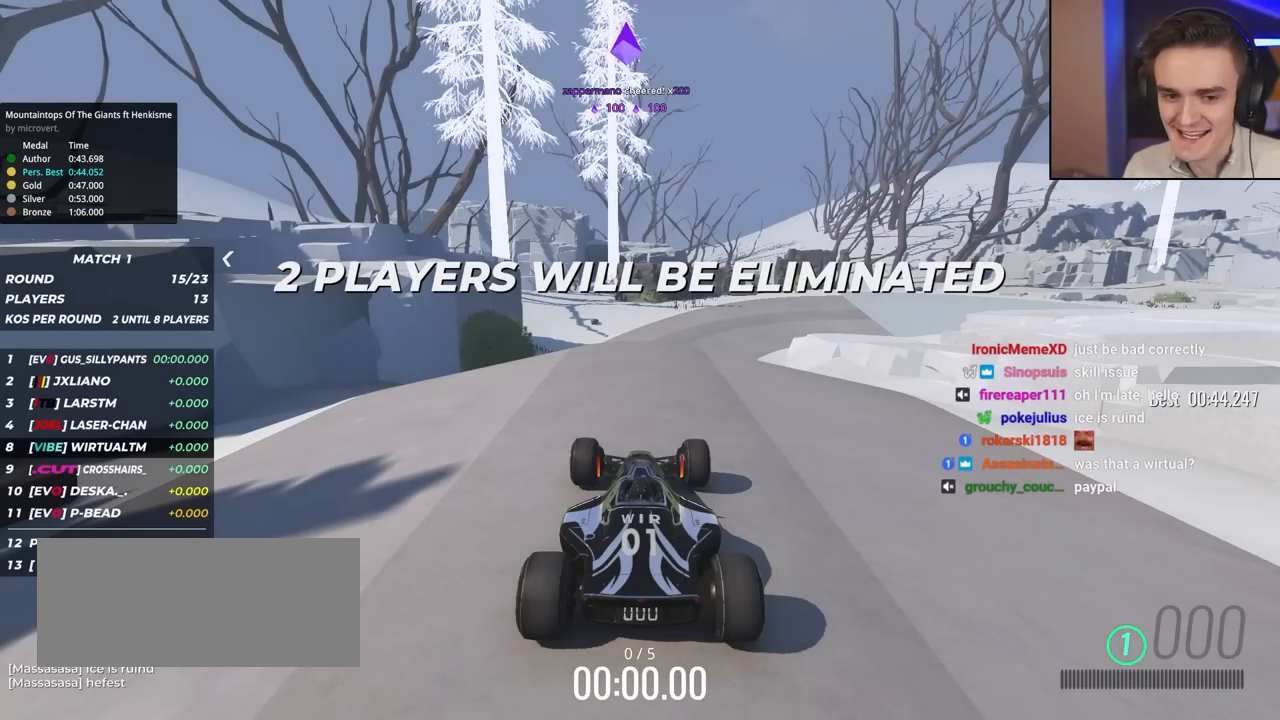
{"keys": ["up"], "events": []}
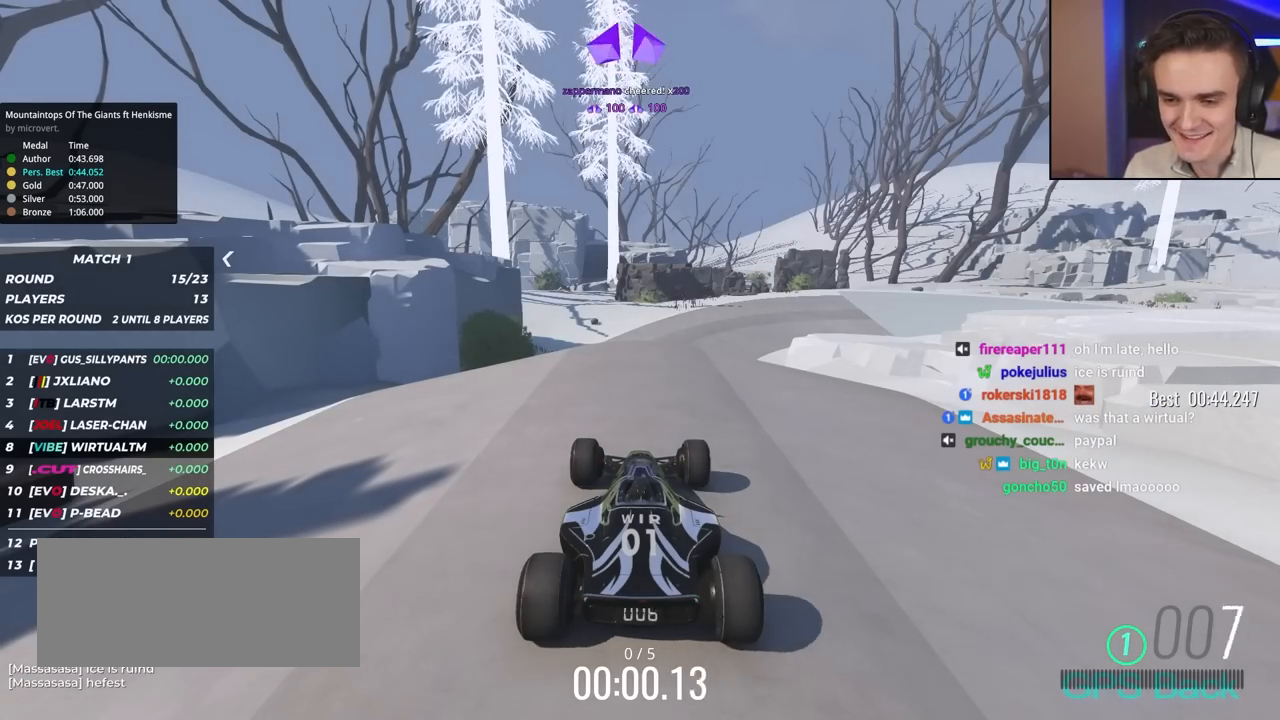
{"keys": ["up"], "events": []}
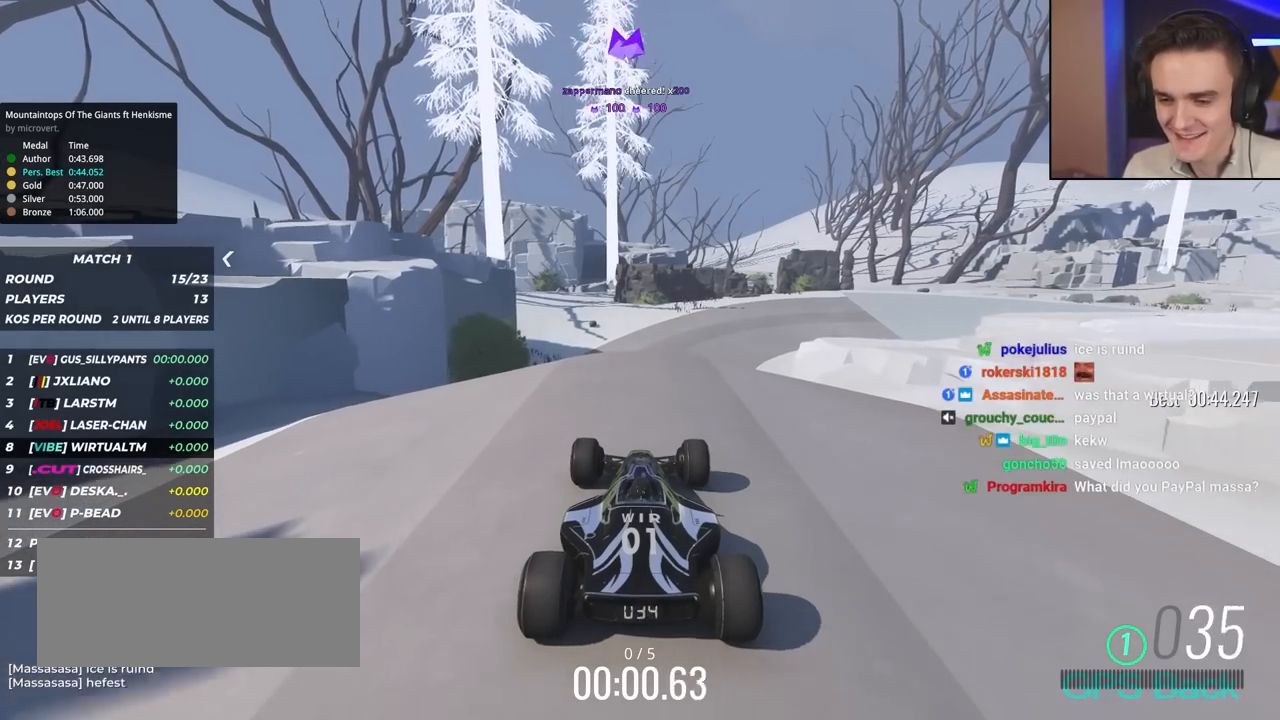
{"keys": ["up"], "events": []}
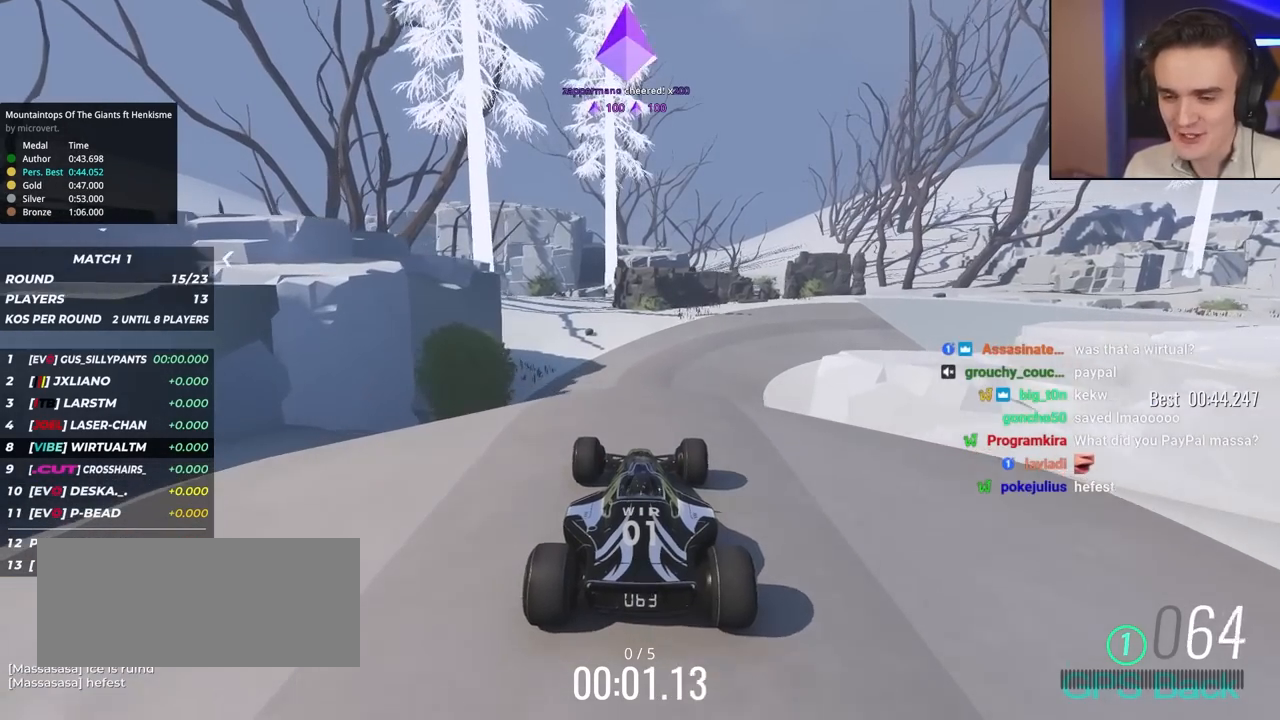
{"keys": ["up"], "events": []}
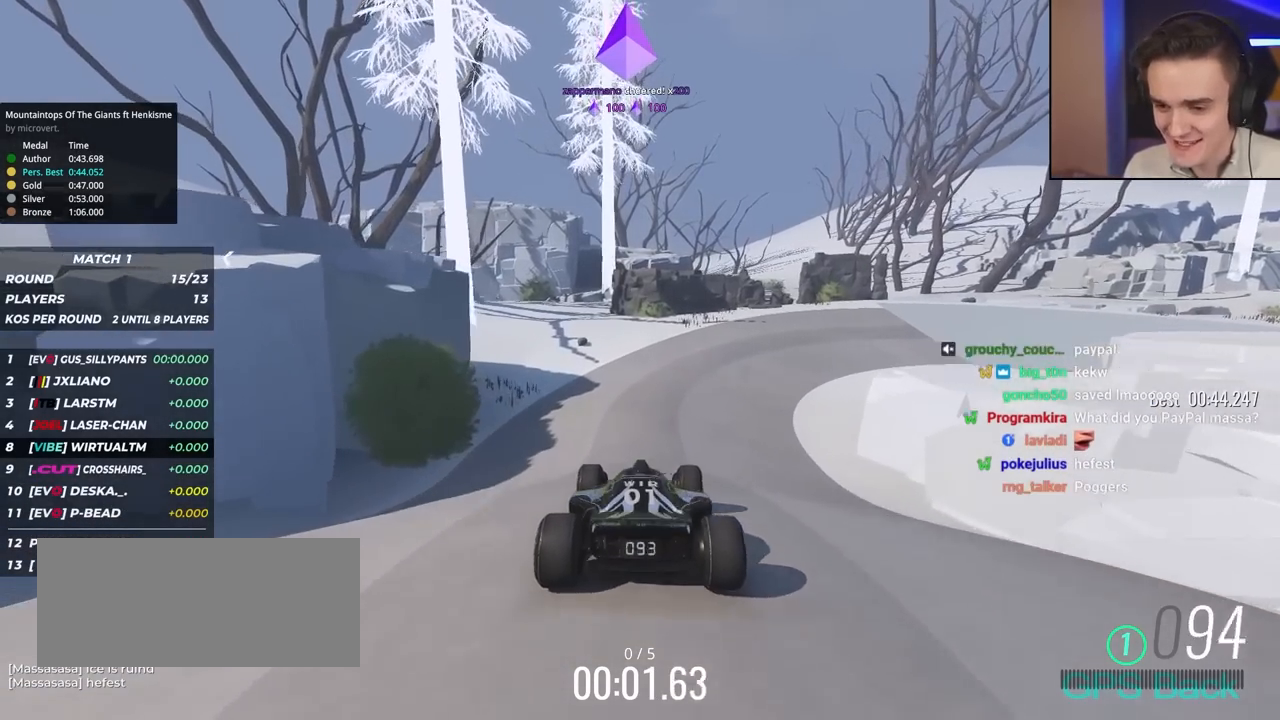
{"keys": ["up"], "events": [[383, "right", "down"], [433, "right", "up"]]}
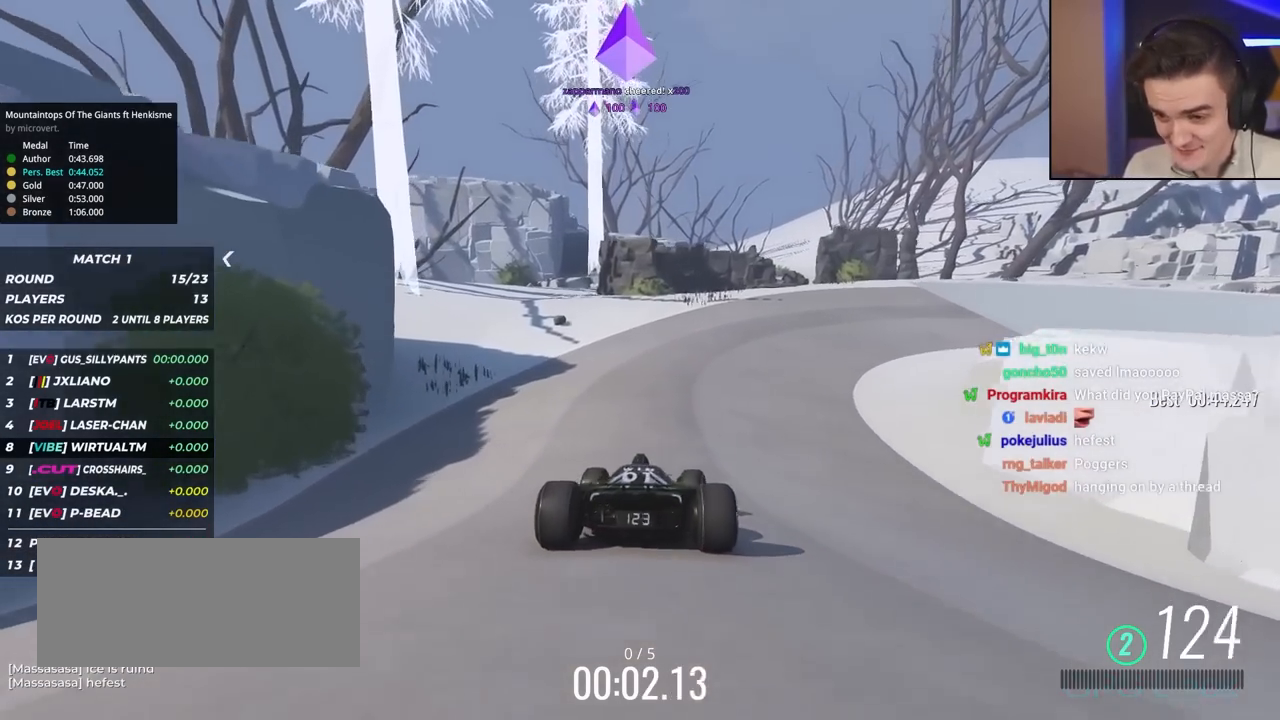
{"keys": ["right", "up"], "events": [[300, "right", "down"], [400, "right", "up"], [483, "right", "down"]]}
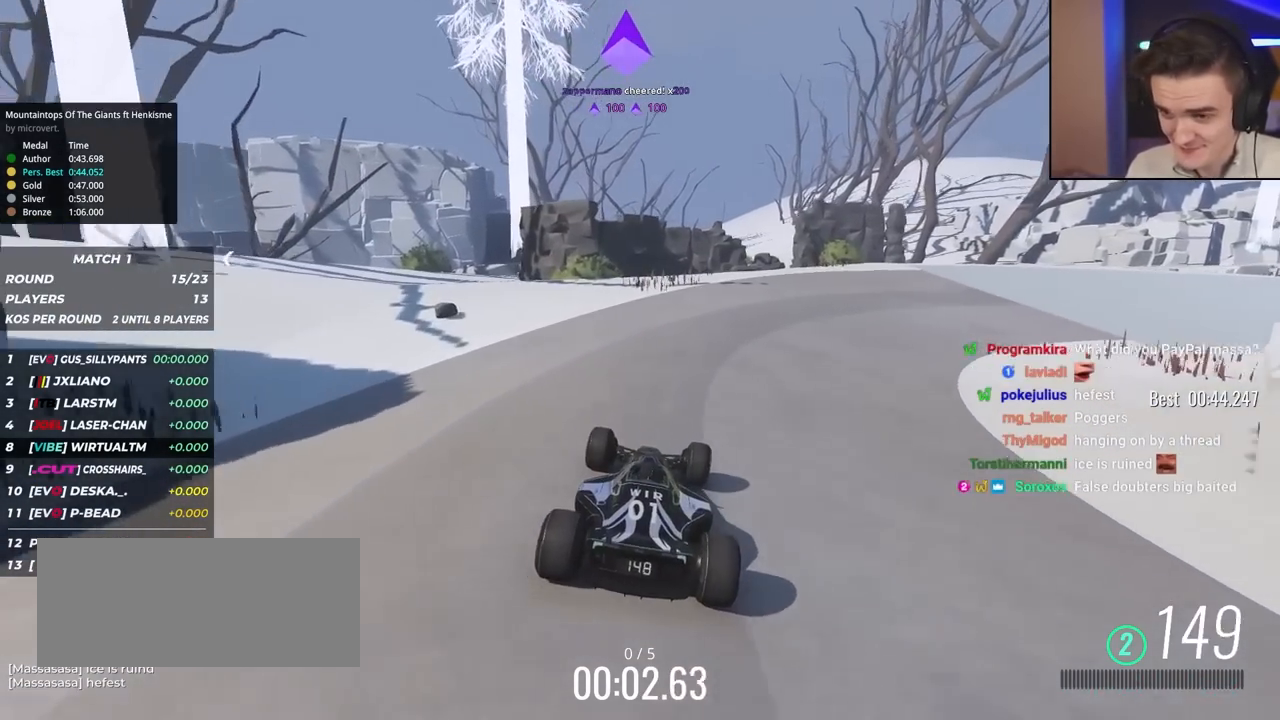
{"keys": ["right", "up"], "events": [[283, "right", "up"], [333, "right", "down"]]}
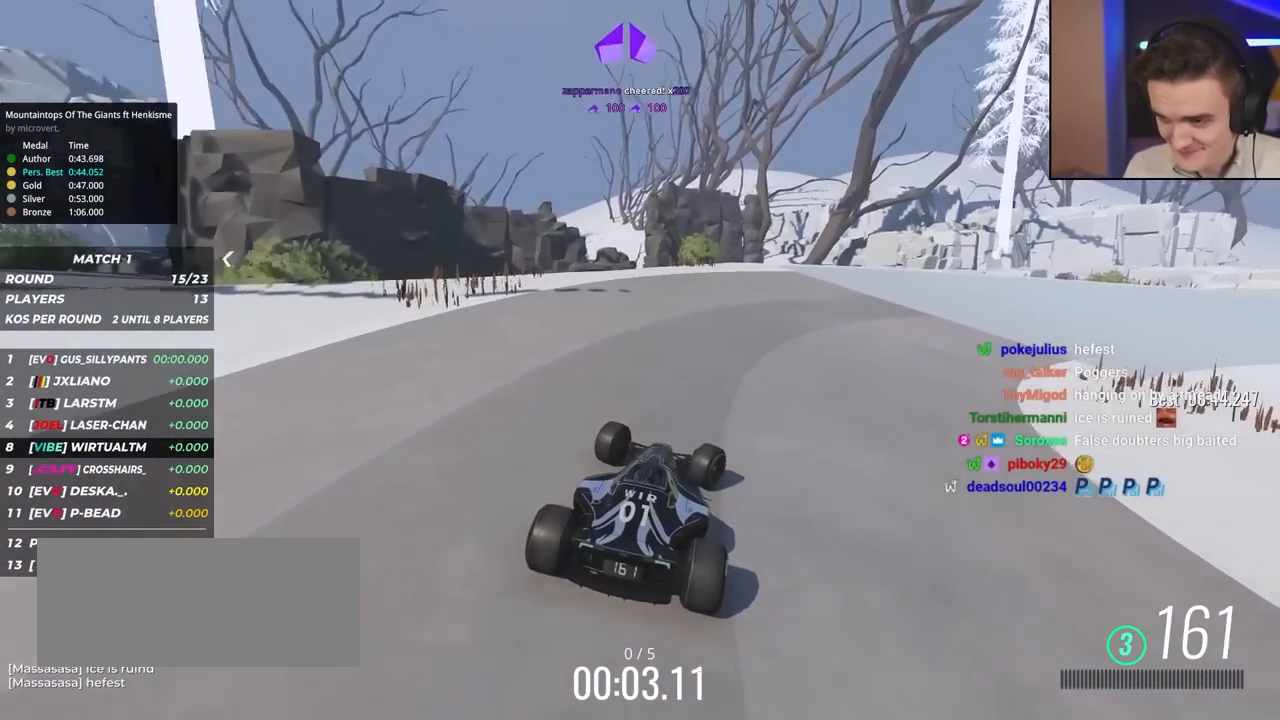
{"keys": ["right", "up"], "events": [[450, "right", "up"], [483, "right", "down"]]}
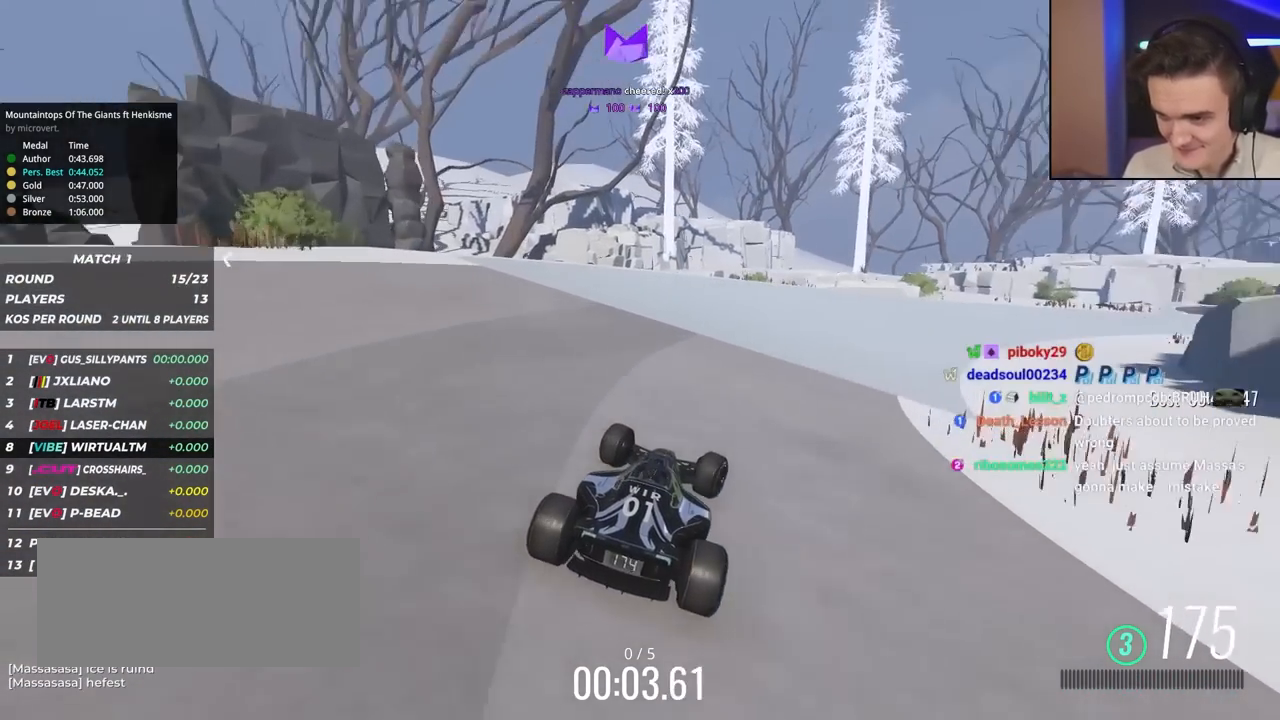
{"keys": ["right", "up"], "events": []}
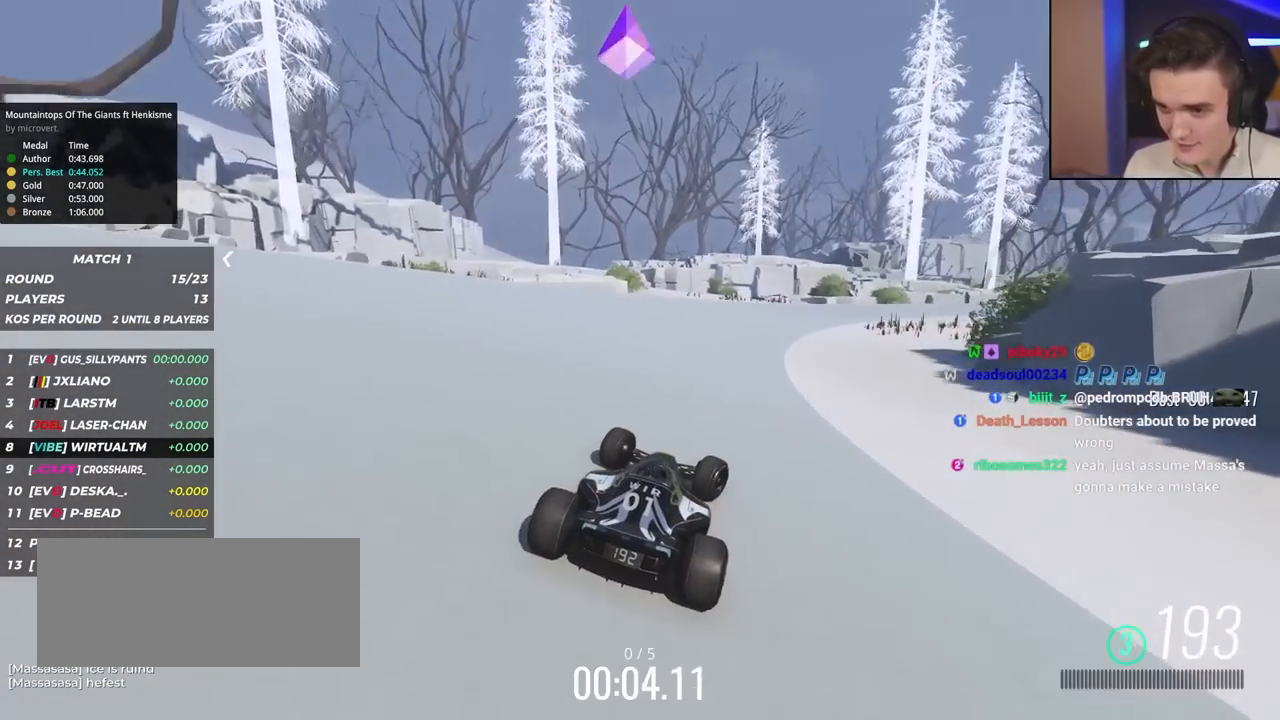
{"keys": ["right", "up"], "events": []}